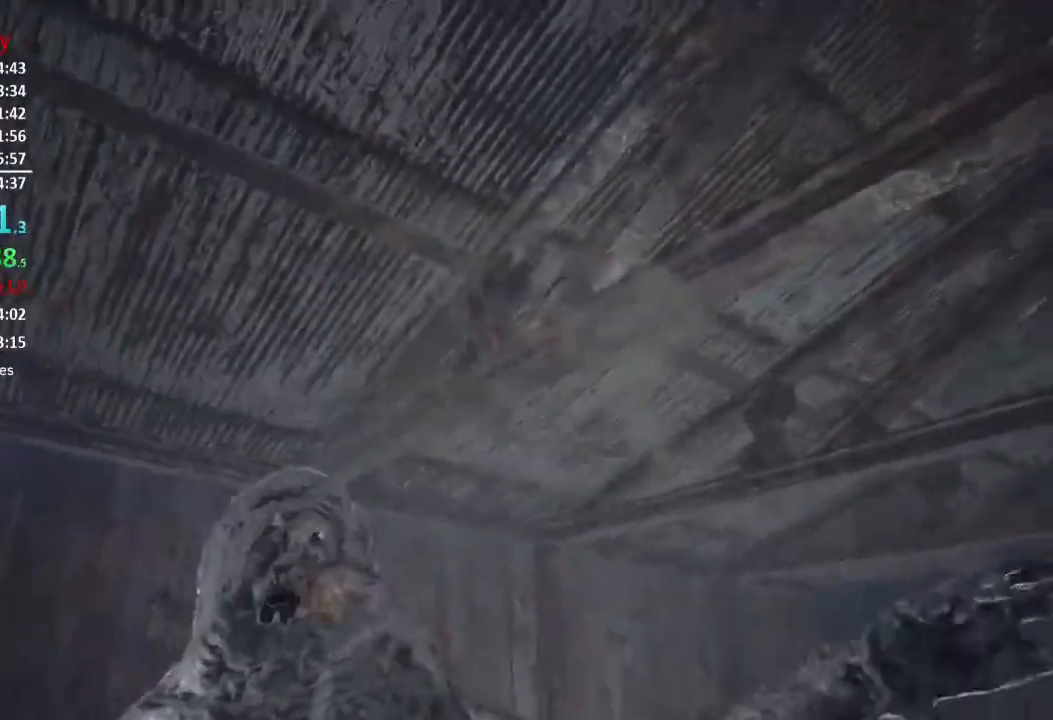
Gameplay with a controller (Xbox layout); each line is a JSON object with the inputs held at the frame after it. "events" lists button and stick changes between this image and that frame as [ms after this image, input, new state], when the widget could be followed in between.
{"buttons": ["L3"], "left_stick": "up-right", "right_stick": "down-right", "events": [[17, "left_stick", "up-left"], [84, "R2", "up"], [84, "right_stick", "down-right"], [117, "L3", "down"], [150, "R2", "down"], [217, "L3", "up"], [217, "left_stick", "up-right"], [301, "L3", "down"], [301, "R2", "up"]]}
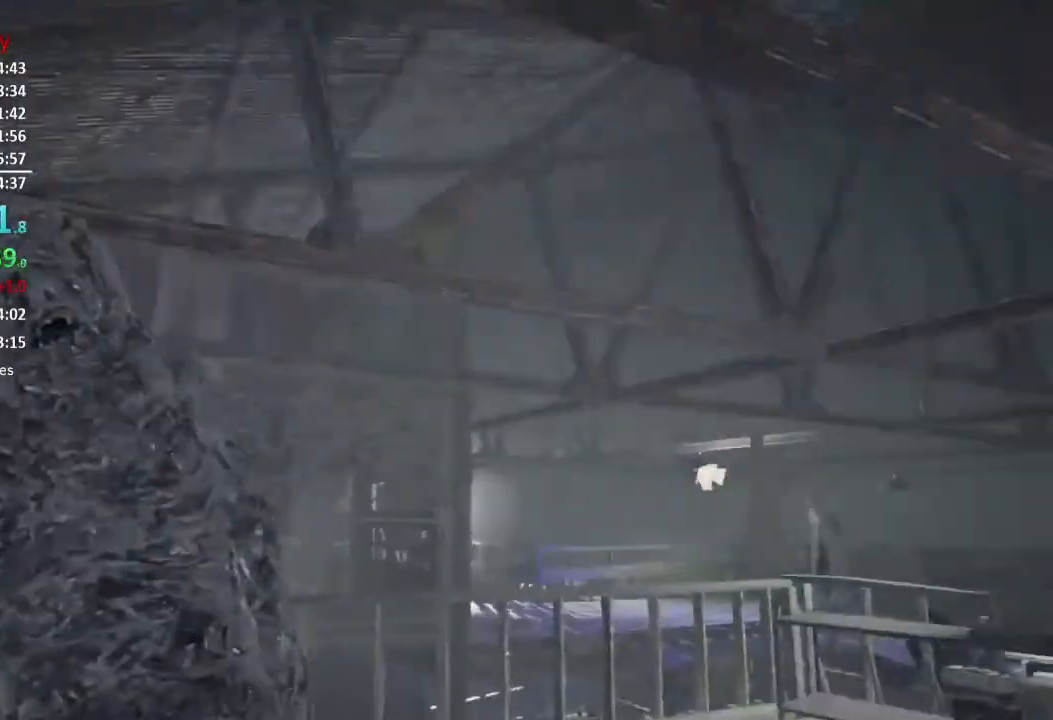
{"buttons": ["R2"], "left_stick": "up-right", "right_stick": "center", "events": [[16, "right_stick", "center"], [150, "L3", "up"], [183, "right_stick", "left"], [217, "L3", "down"], [300, "right_stick", "up-left"], [317, "L3", "up"], [317, "R2", "down"], [417, "R2", "up"], [450, "right_stick", "center"], [484, "R2", "down"]]}
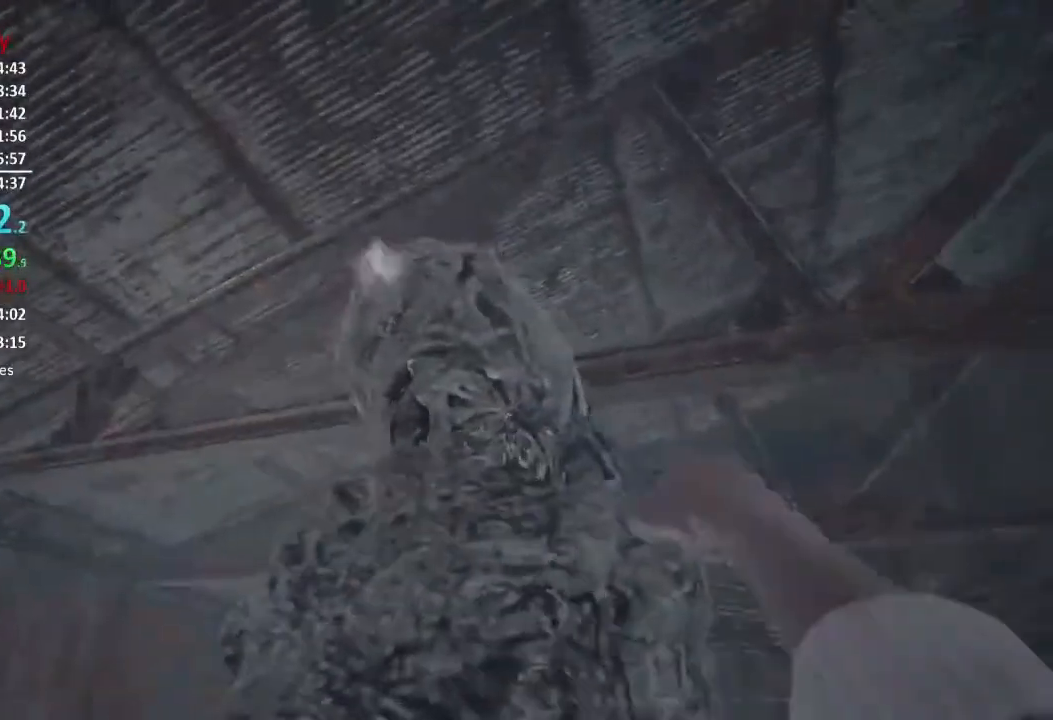
{"buttons": ["R2", "L3"], "left_stick": "up-right", "right_stick": "left", "events": [[84, "R2", "up"], [184, "R2", "down"], [217, "right_stick", "left"], [284, "R2", "up"], [317, "R2", "down"], [484, "L3", "down"]]}
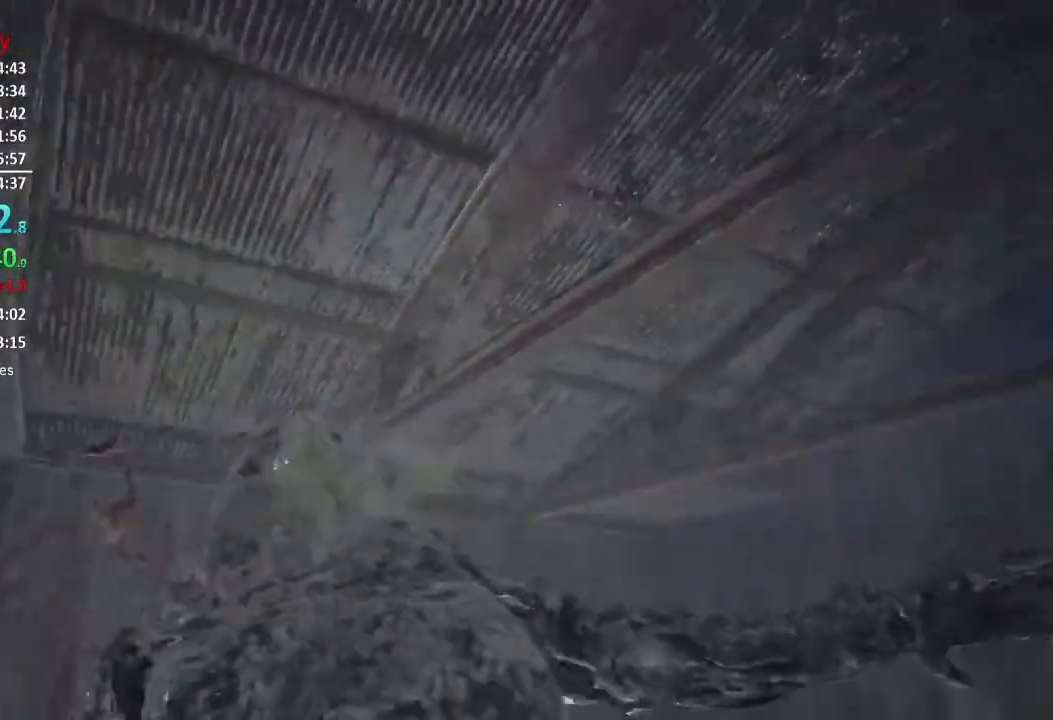
{"buttons": [], "left_stick": "up-right", "right_stick": "left", "events": [[16, "right_stick", "right"], [183, "R2", "up"], [283, "right_stick", "left"], [350, "L3", "up"]]}
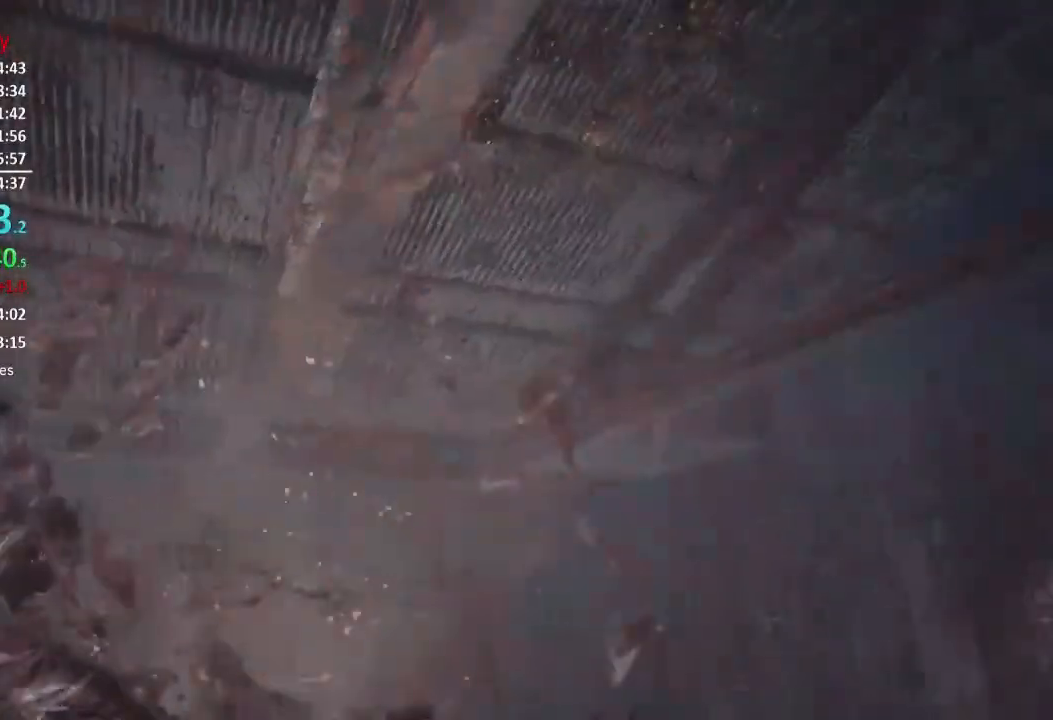
{"buttons": [], "left_stick": "up-right", "right_stick": "center", "events": [[17, "left_stick", "right"], [217, "left_stick", "down-right"], [417, "right_stick", "center"], [451, "left_stick", "up-right"]]}
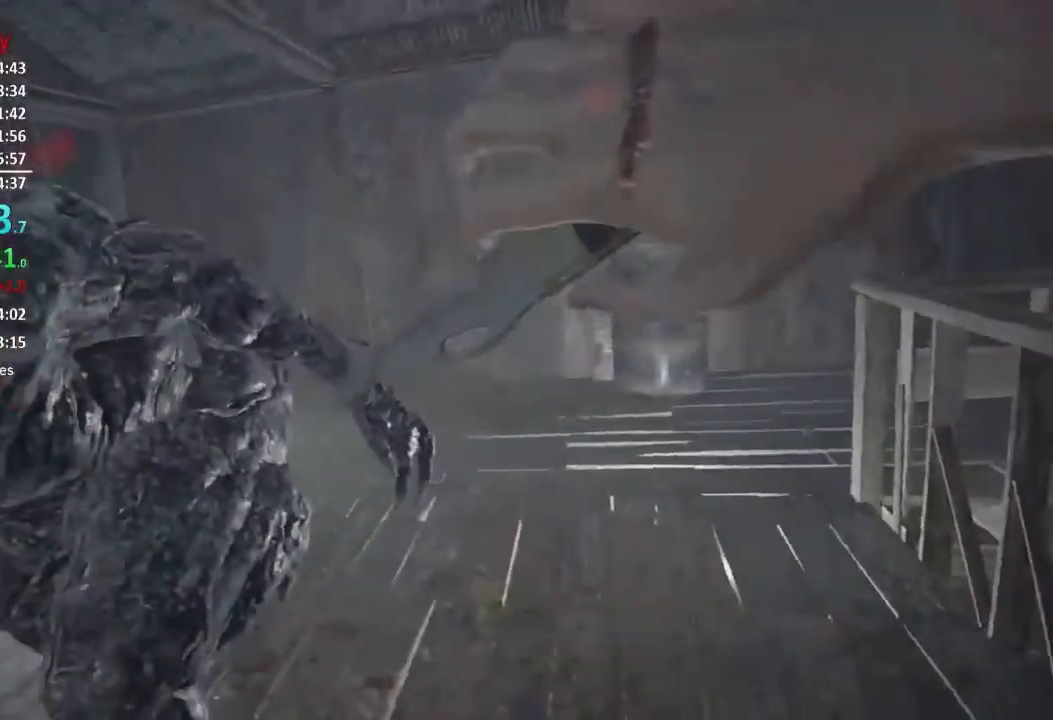
{"buttons": [], "left_stick": "up-right", "right_stick": "center", "events": [[83, "right_stick", "left"], [183, "right_stick", "center"]]}
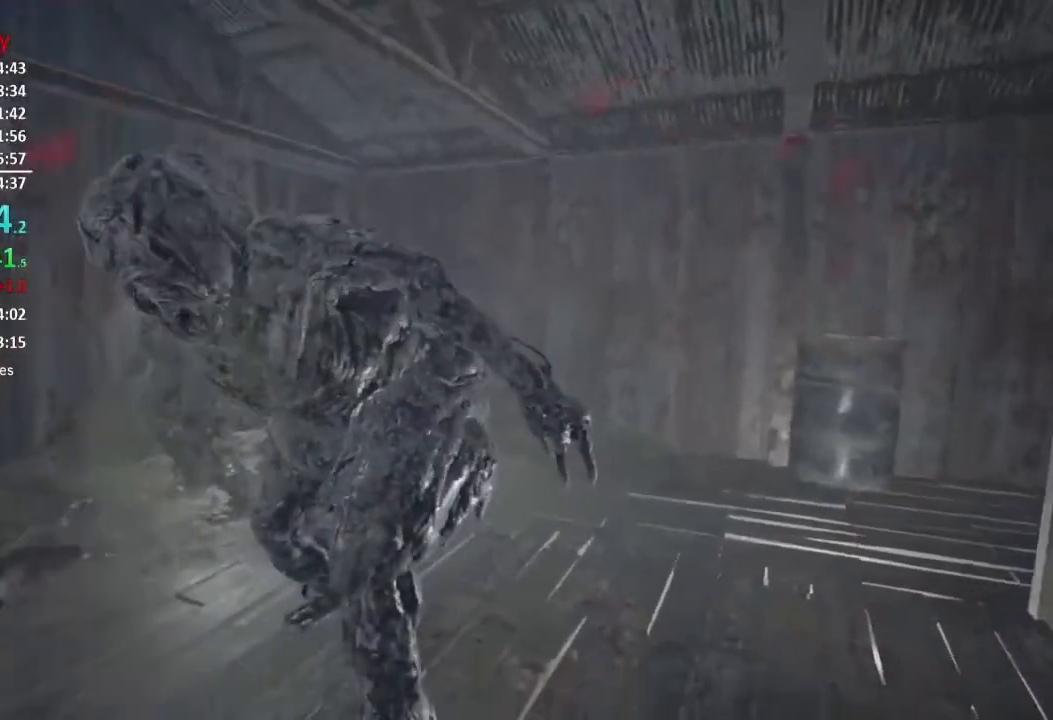
{"buttons": [], "left_stick": "up", "right_stick": "center", "events": [[17, "left_stick", "up"]]}
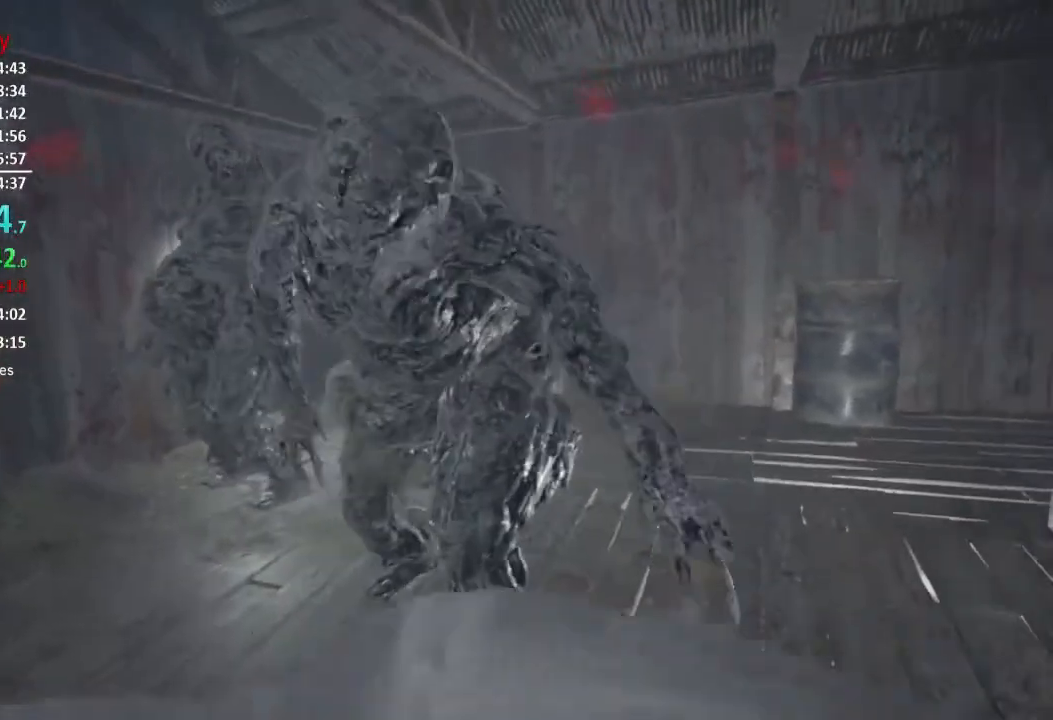
{"buttons": ["L3"], "left_stick": "up", "right_stick": "up", "events": [[100, "right_stick", "up"], [267, "right_stick", "center"], [300, "L3", "down"], [400, "L3", "up"], [434, "right_stick", "up"], [467, "L3", "down"]]}
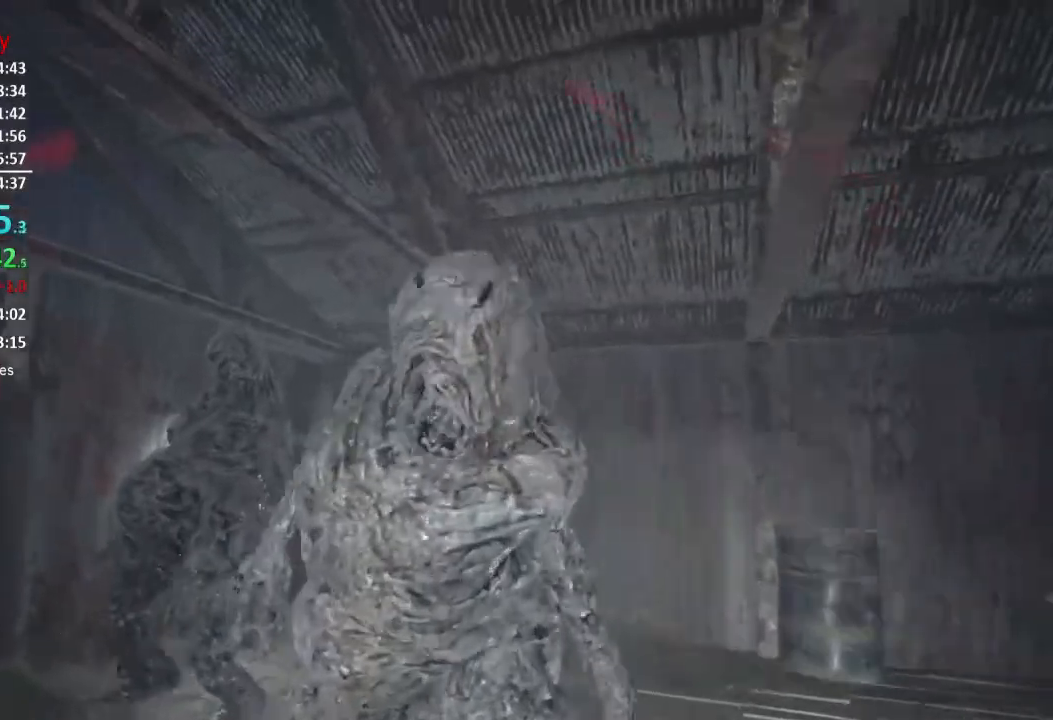
{"buttons": [], "left_stick": "up", "right_stick": "center", "events": [[33, "L3", "up"], [66, "right_stick", "up-left"], [100, "L3", "down"], [166, "L3", "up"], [166, "right_stick", "up"], [200, "R2", "down"], [233, "L3", "down"], [300, "L3", "up"], [300, "R2", "up"], [333, "right_stick", "center"], [400, "R2", "down"], [500, "R2", "up"]]}
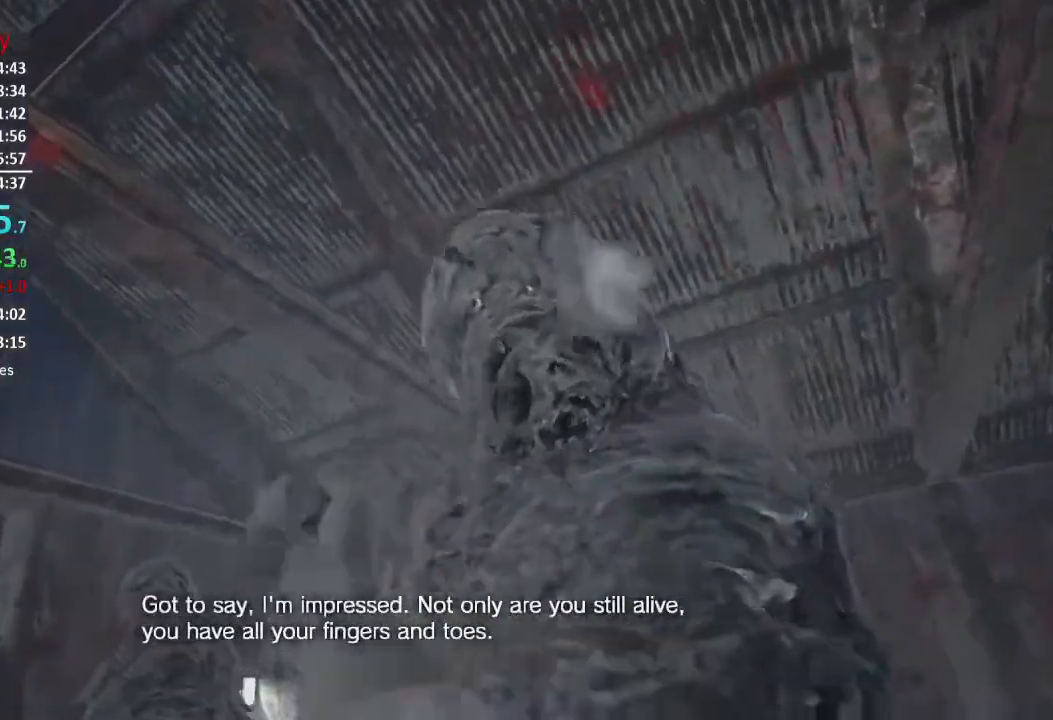
{"buttons": [], "left_stick": "up-right", "right_stick": "center", "events": [[67, "R2", "down"], [100, "right_stick", "up-left"], [167, "R2", "up"], [167, "left_stick", "up-right"], [200, "R2", "down"], [300, "R2", "up"], [300, "right_stick", "left"], [367, "R2", "down"], [400, "right_stick", "up-left"], [467, "R2", "up"], [501, "right_stick", "center"]]}
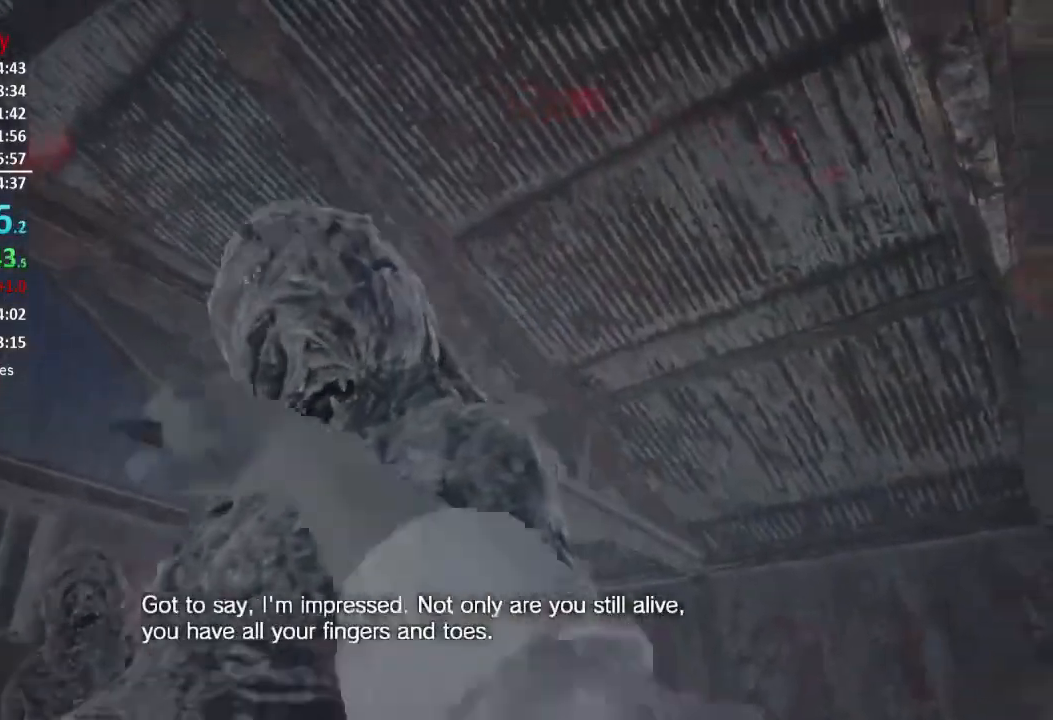
{"buttons": ["R2"], "left_stick": "up", "right_stick": "center", "events": [[33, "R2", "down"], [66, "right_stick", "up-left"], [116, "left_stick", "up-left"], [133, "R2", "up"], [133, "right_stick", "left"], [200, "R2", "down"], [267, "right_stick", "center"], [300, "R2", "up"], [300, "left_stick", "up"], [367, "R2", "down"], [367, "right_stick", "down-right"], [450, "R2", "up"], [500, "R2", "down"], [500, "right_stick", "center"]]}
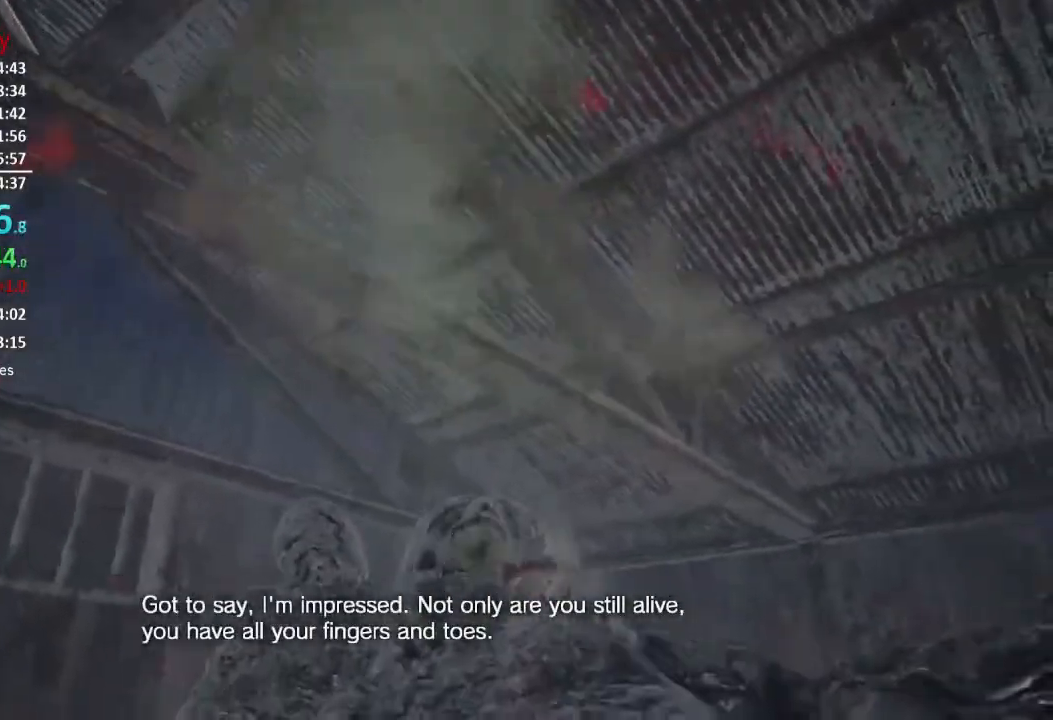
{"buttons": [], "left_stick": "up-right", "right_stick": "left", "events": [[17, "left_stick", "up-right"], [67, "right_stick", "right"], [134, "L3", "down"], [200, "R2", "up"], [267, "right_stick", "center"], [400, "right_stick", "left"], [501, "L3", "up"]]}
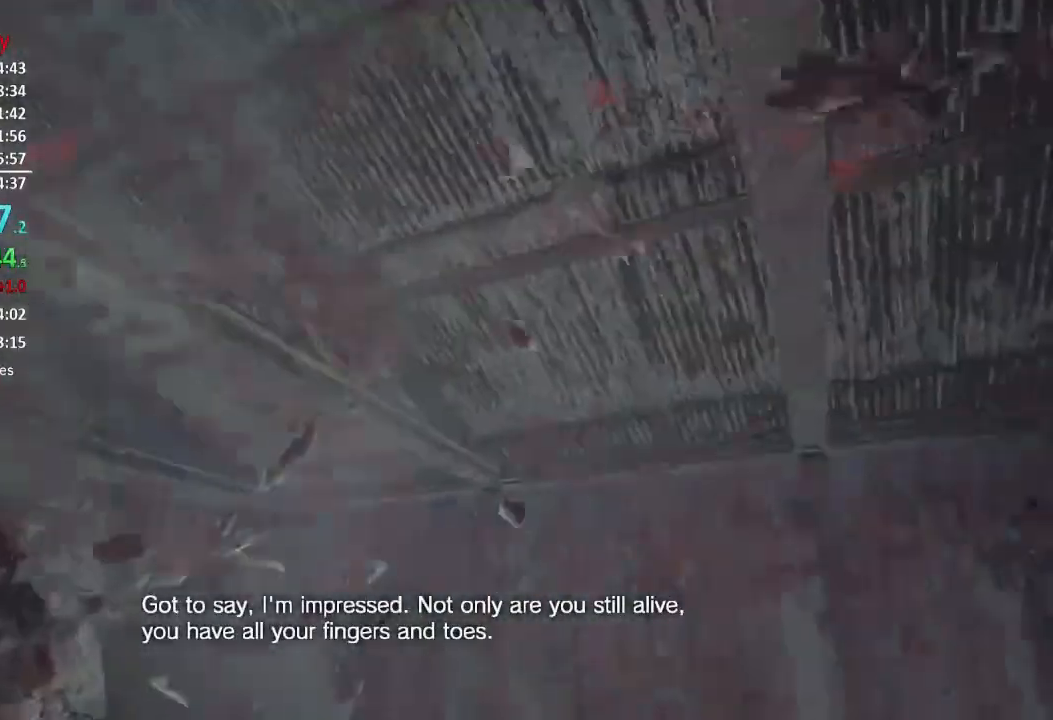
{"buttons": [], "left_stick": "up-right", "right_stick": "left", "events": [[233, "right_stick", "center"], [433, "right_stick", "left"]]}
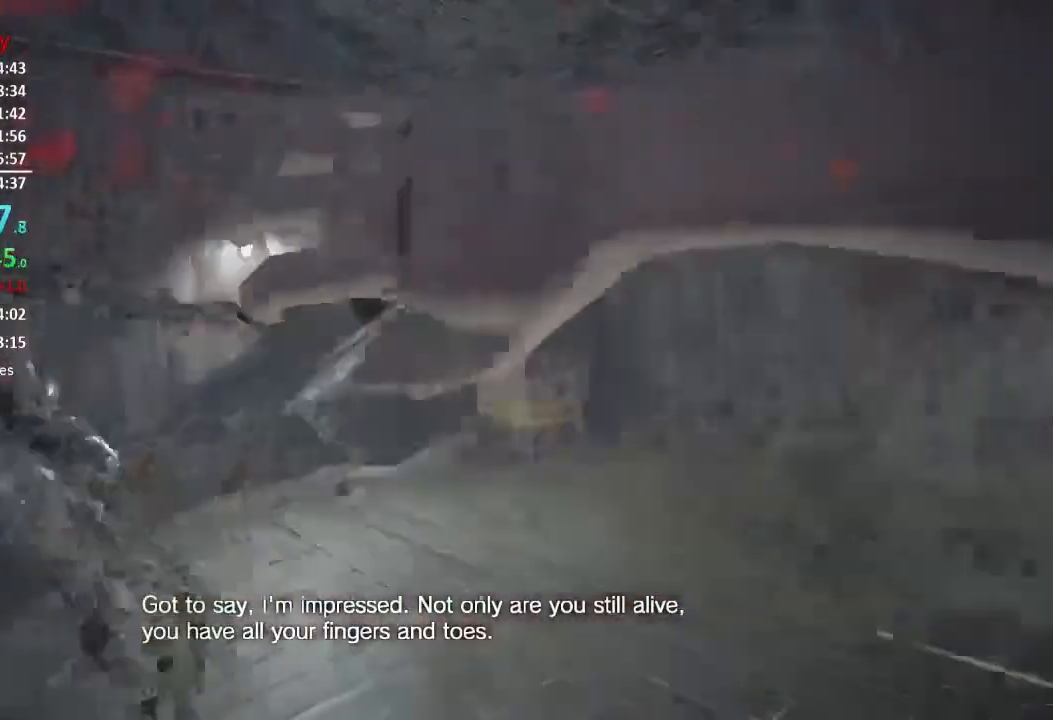
{"buttons": [], "left_stick": "up-right", "right_stick": "up-left", "events": [[100, "right_stick", "center"], [334, "right_stick", "up-left"]]}
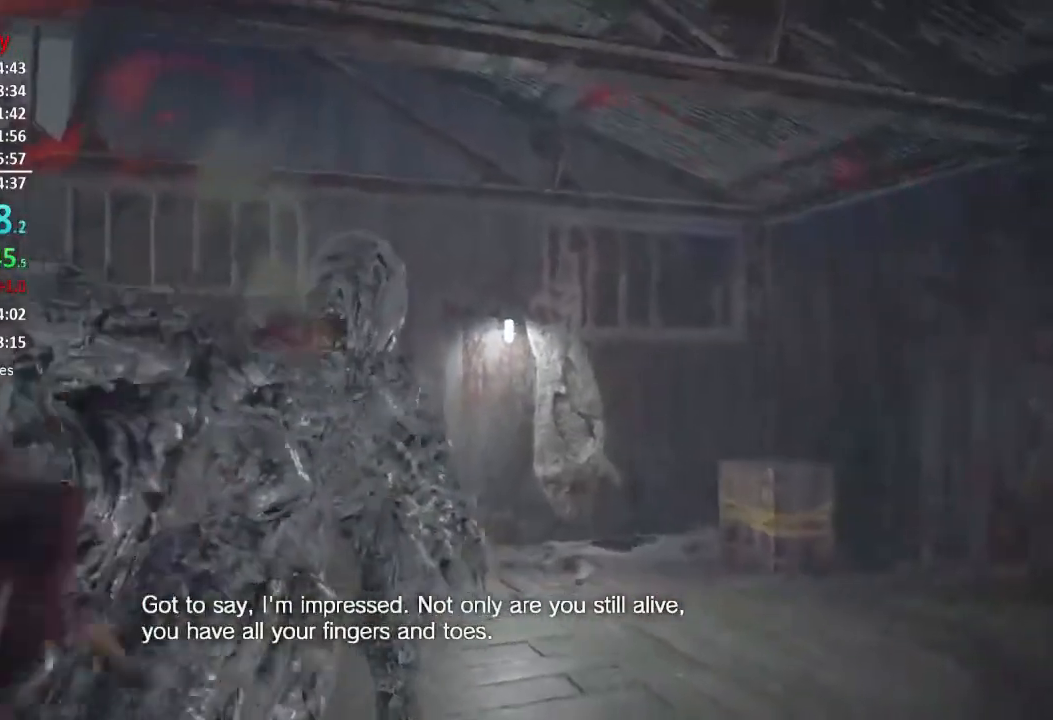
{"buttons": [], "left_stick": "up-right", "right_stick": "up", "events": [[33, "right_stick", "center"], [467, "right_stick", "up"]]}
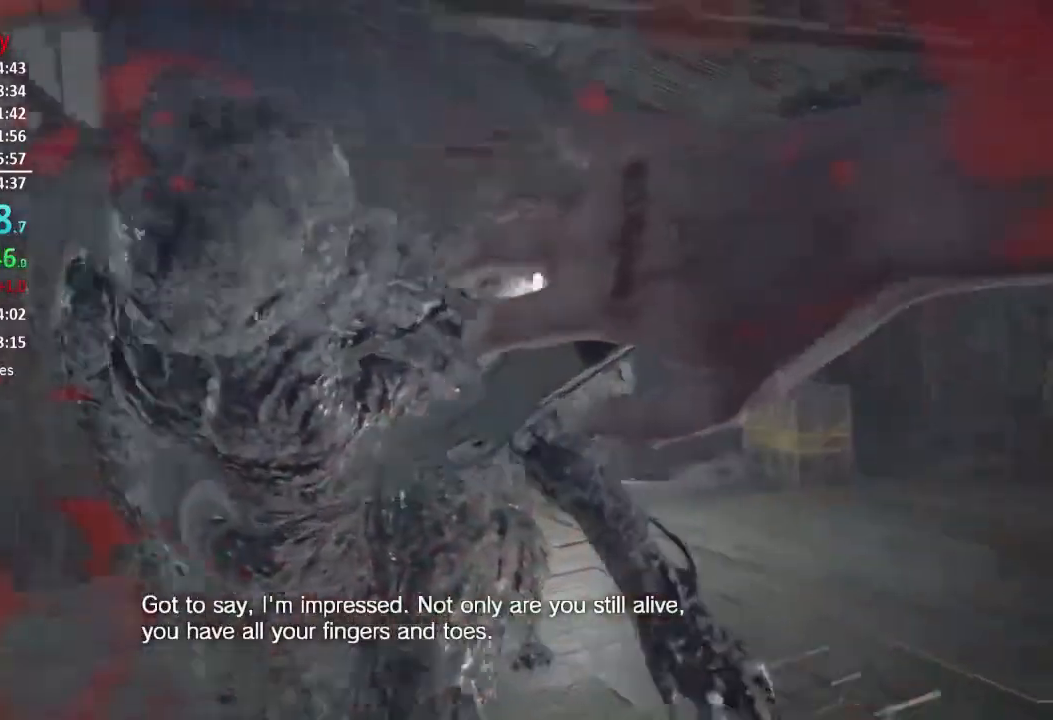
{"buttons": ["R1"], "left_stick": "up-right", "right_stick": "right", "events": [[100, "right_stick", "right"], [167, "R1", "down"], [234, "R1", "up"], [234, "right_stick", "center"], [300, "R1", "down"], [400, "R1", "up"], [434, "right_stick", "right"], [467, "R1", "down"]]}
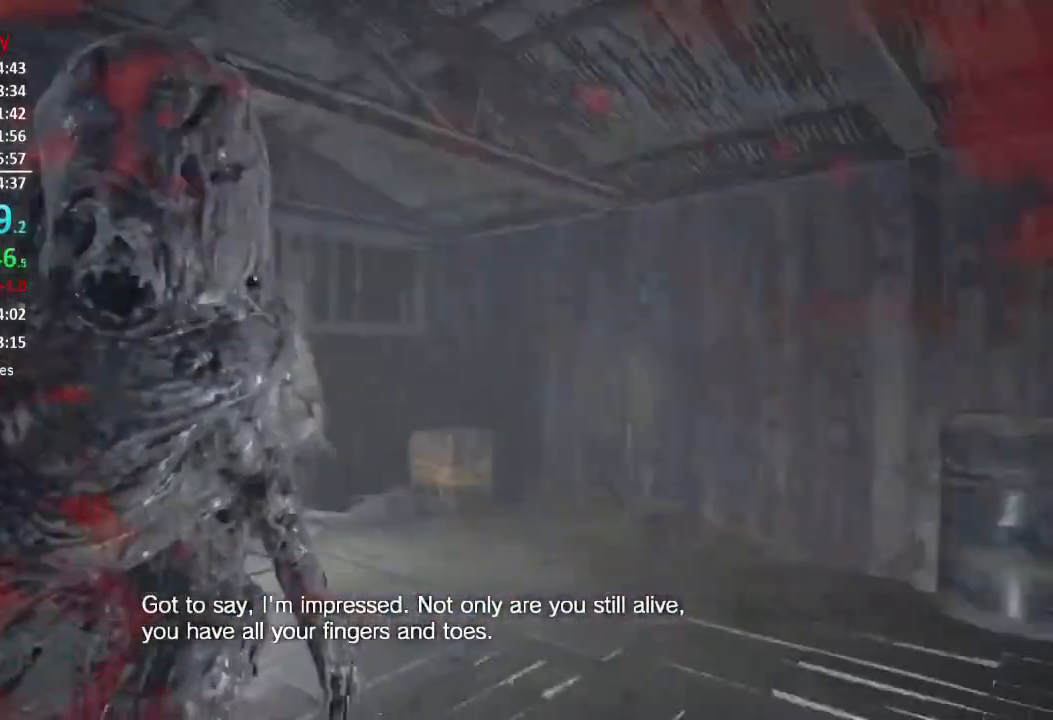
{"buttons": ["L3"], "left_stick": "up-right", "right_stick": "right", "events": [[33, "L3", "down"], [33, "R1", "up"], [66, "right_stick", "center"], [100, "R1", "down"], [133, "L3", "up"], [200, "L3", "down"], [200, "R1", "up"], [233, "R1", "down"], [267, "L3", "up"], [333, "R1", "up"], [400, "R1", "down"], [433, "right_stick", "right"], [467, "L3", "down"], [483, "R1", "up"]]}
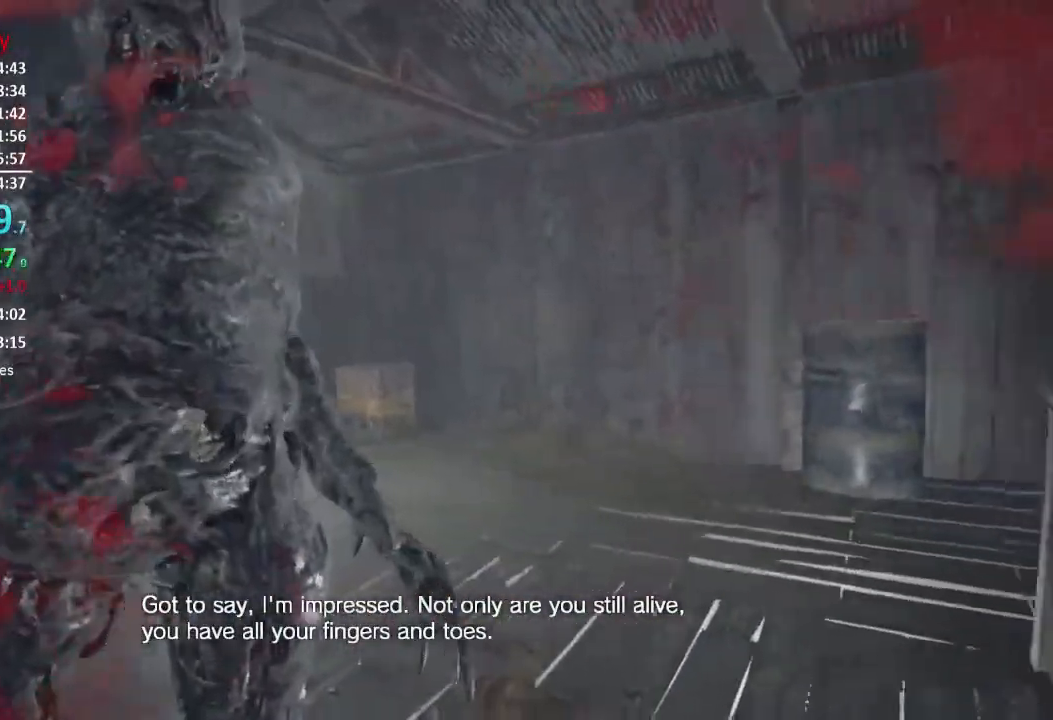
{"buttons": [], "left_stick": "up-right", "right_stick": "center", "events": [[33, "L3", "up"], [50, "R1", "down"], [50, "right_stick", "center"], [84, "L3", "down"], [167, "L3", "up"], [167, "R1", "up"], [234, "L3", "down"], [234, "R1", "down"], [300, "L3", "up"], [300, "R1", "up"], [400, "L3", "down"], [400, "R1", "down"], [467, "L3", "up"], [467, "R1", "up"]]}
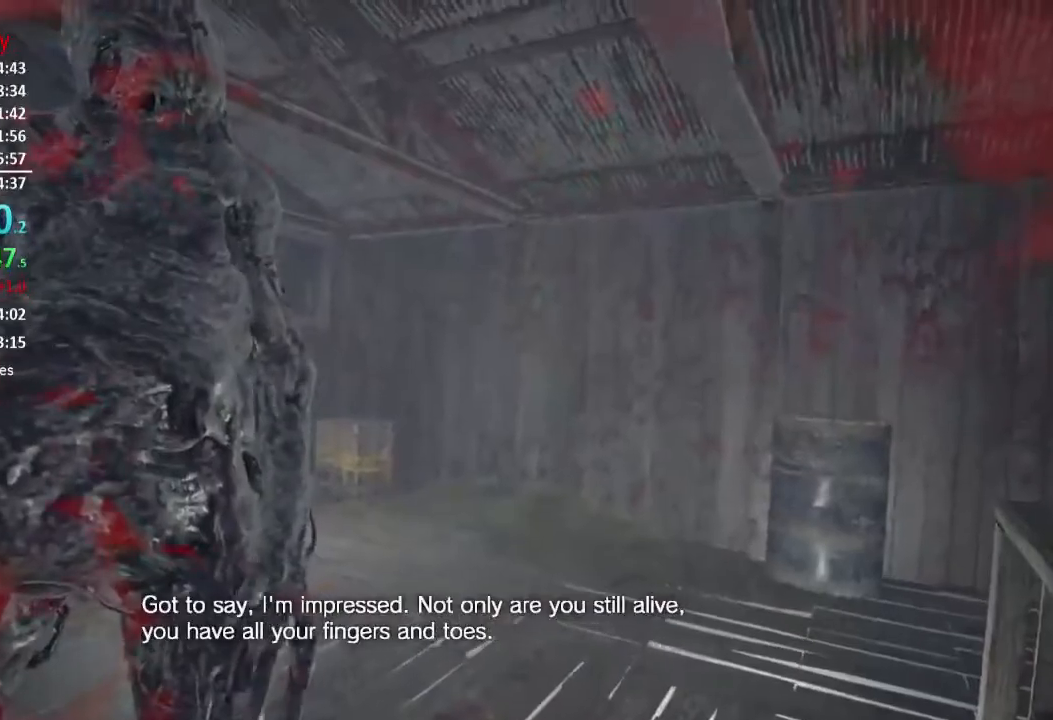
{"buttons": ["R1"], "left_stick": "up-right", "right_stick": "left", "events": [[33, "L3", "down"], [33, "R1", "down"], [66, "right_stick", "up-left"], [100, "L3", "up"], [133, "R1", "up"], [166, "L3", "down"], [200, "R1", "down"], [267, "L3", "up"], [267, "R1", "up"], [283, "right_stick", "left"], [333, "R1", "down"], [400, "R1", "up"], [467, "R1", "down"]]}
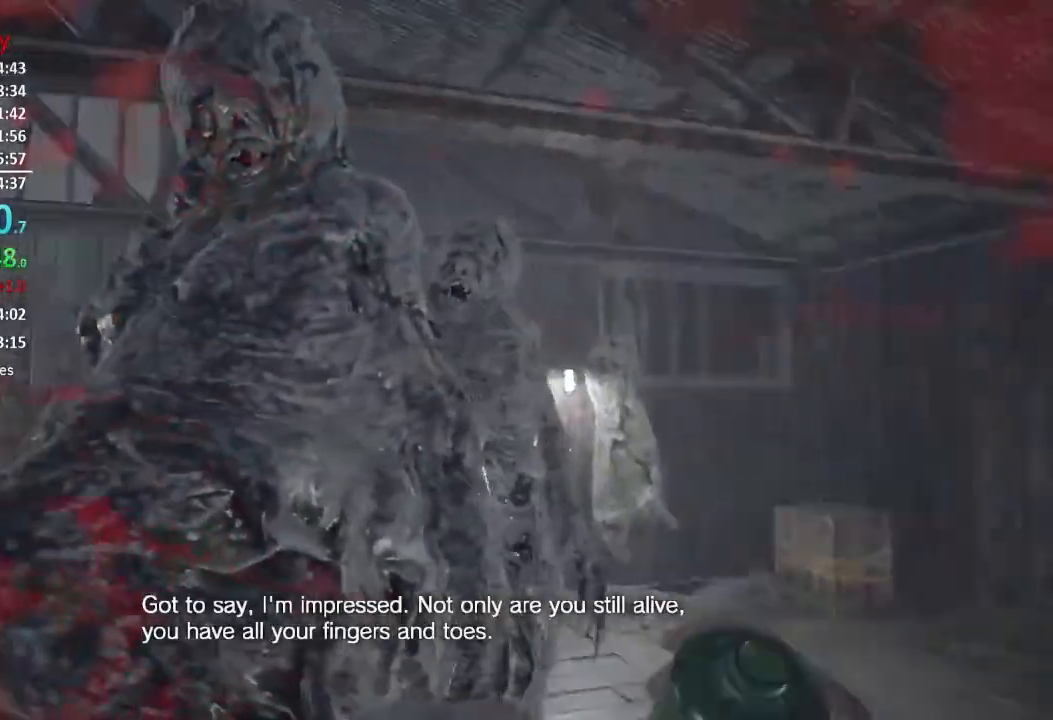
{"buttons": ["L1", "L3"], "left_stick": "up", "right_stick": "left", "events": [[33, "left_stick", "right"], [67, "R1", "up"], [100, "R1", "down"], [184, "R1", "up"], [400, "L1", "down"], [400, "left_stick", "up"], [467, "L3", "down"]]}
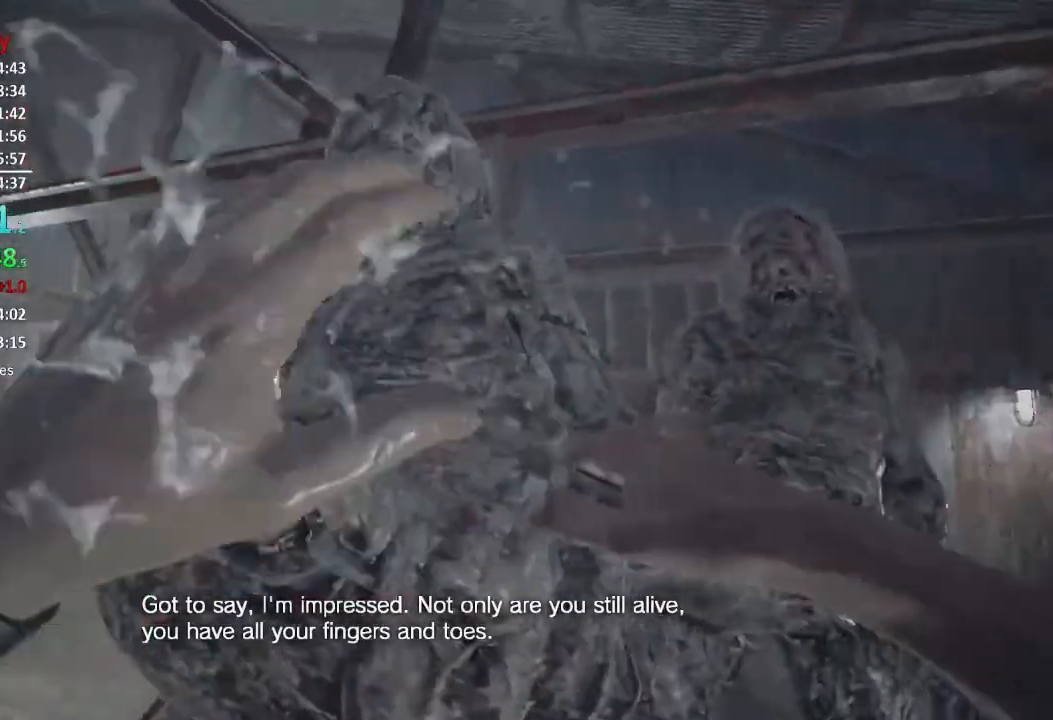
{"buttons": ["R2"], "left_stick": "up-left", "right_stick": "center", "events": [[33, "L1", "up"], [66, "L3", "up"], [66, "right_stick", "up"], [100, "R2", "down"], [133, "L3", "down"], [183, "R2", "up"], [216, "right_stick", "center"], [267, "L3", "up"], [267, "right_stick", "right"], [283, "R2", "down"], [283, "left_stick", "up-left"], [350, "R2", "up"], [417, "R2", "down"], [500, "right_stick", "center"]]}
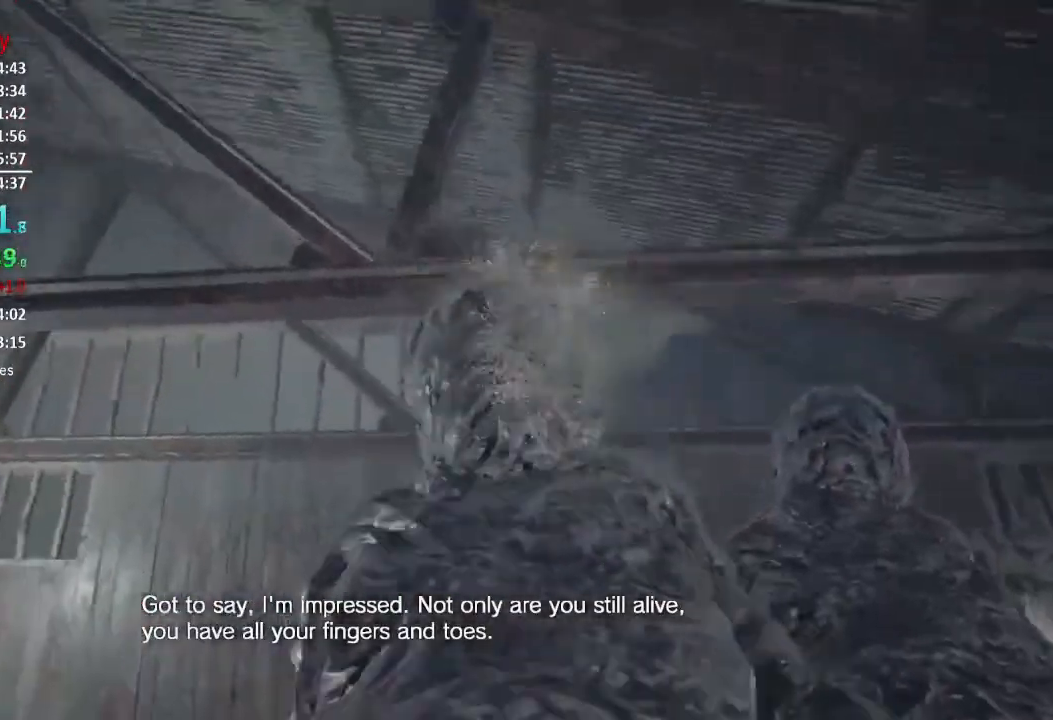
{"buttons": ["L3"], "left_stick": "up-right", "right_stick": "right", "events": [[17, "R2", "up"], [100, "R2", "down"], [117, "right_stick", "right"], [184, "R2", "up"], [234, "R2", "down"], [234, "left_stick", "up-right"], [284, "L3", "down"], [367, "L3", "up"], [434, "L3", "down"], [467, "R2", "up"]]}
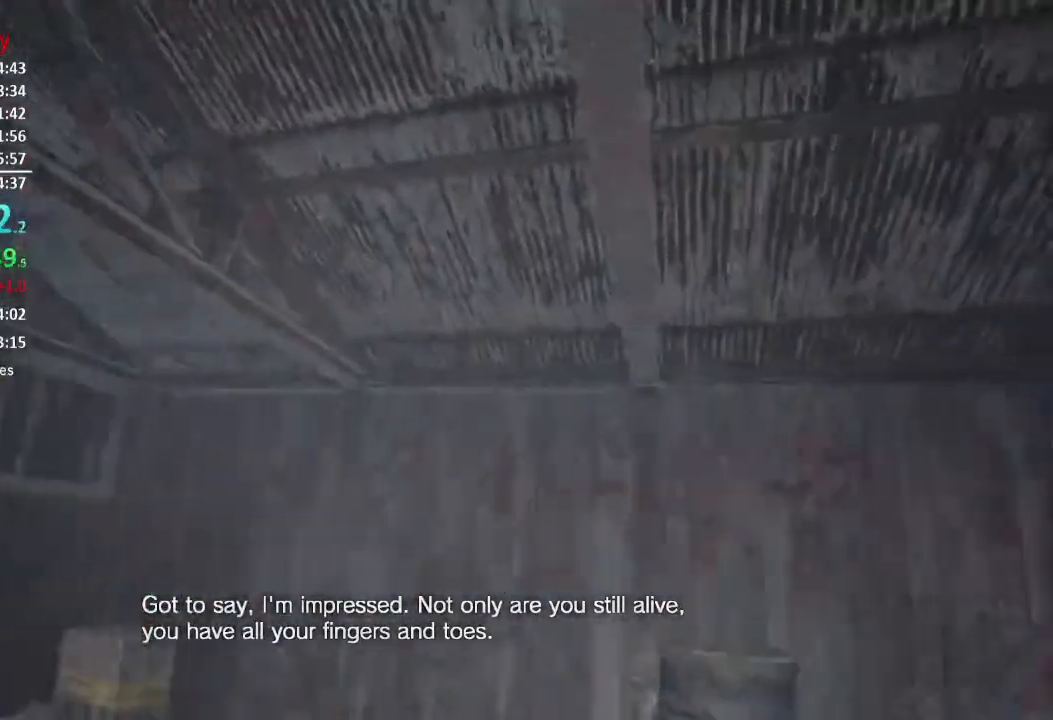
{"buttons": ["L3"], "left_stick": "up-right", "right_stick": "center", "events": [[66, "right_stick", "left"], [166, "L3", "up"], [283, "L3", "down"], [400, "L3", "up"], [417, "right_stick", "center"], [467, "L3", "down"]]}
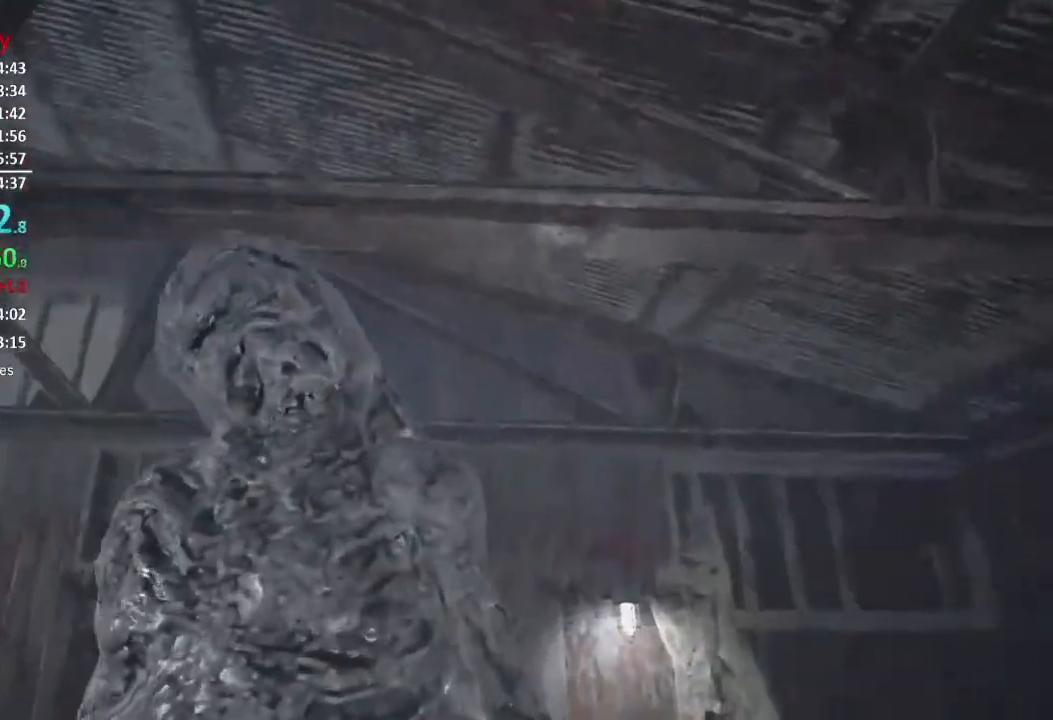
{"buttons": ["R2"], "left_stick": "up-right", "right_stick": "center", "events": [[17, "right_stick", "up-left"], [50, "L3", "up"], [100, "R2", "down"], [184, "R2", "up"], [250, "R2", "down"], [250, "right_stick", "center"], [350, "R2", "up"], [417, "R2", "down"]]}
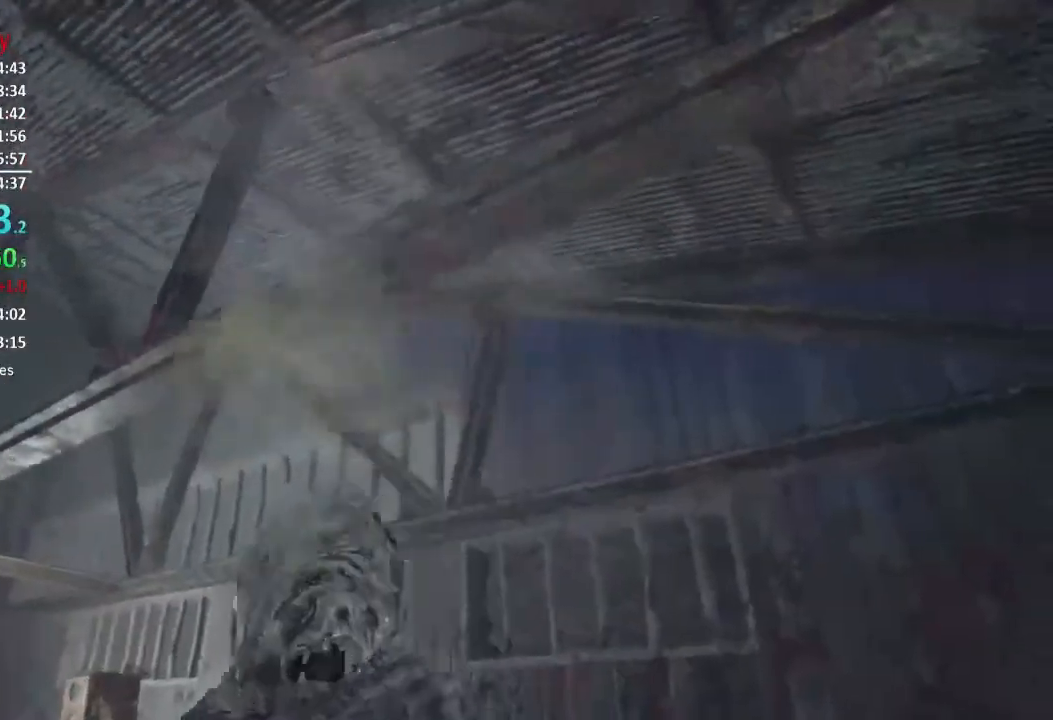
{"buttons": ["L3"], "left_stick": "up-right", "right_stick": "center", "events": [[50, "R2", "up"], [83, "R2", "down"], [100, "right_stick", "down-left"], [183, "right_stick", "down-right"], [233, "right_stick", "right"], [250, "R2", "up"], [350, "L3", "down"], [483, "right_stick", "center"]]}
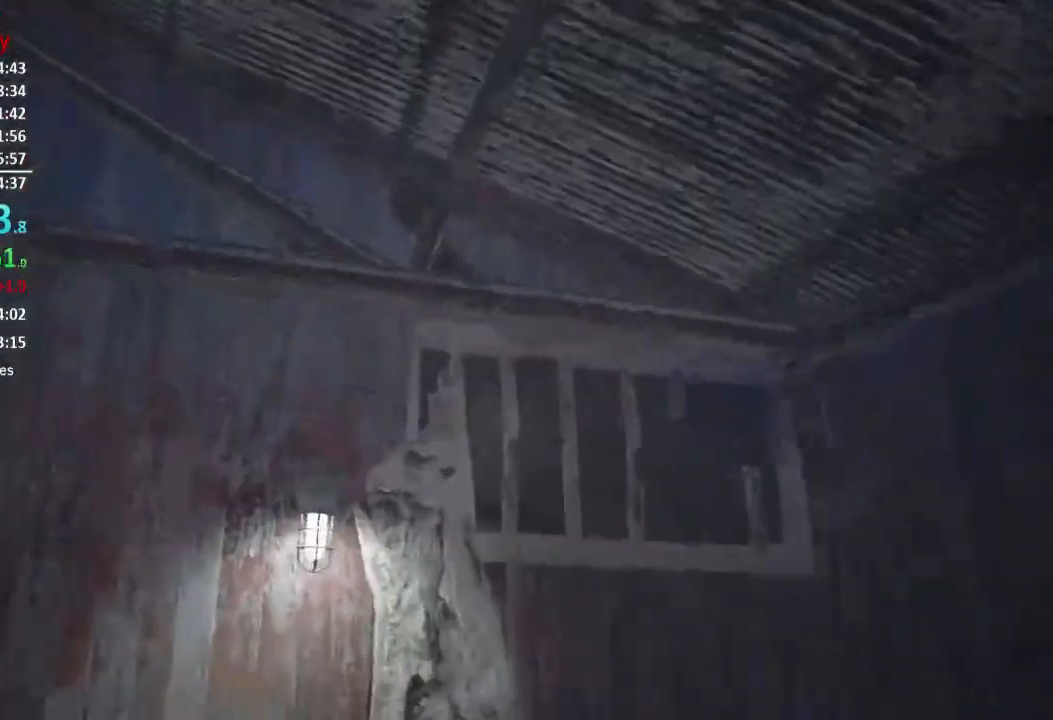
{"buttons": [], "left_stick": "down-right", "right_stick": "left", "events": [[17, "right_stick", "left"], [250, "L3", "up"], [400, "left_stick", "down-right"]]}
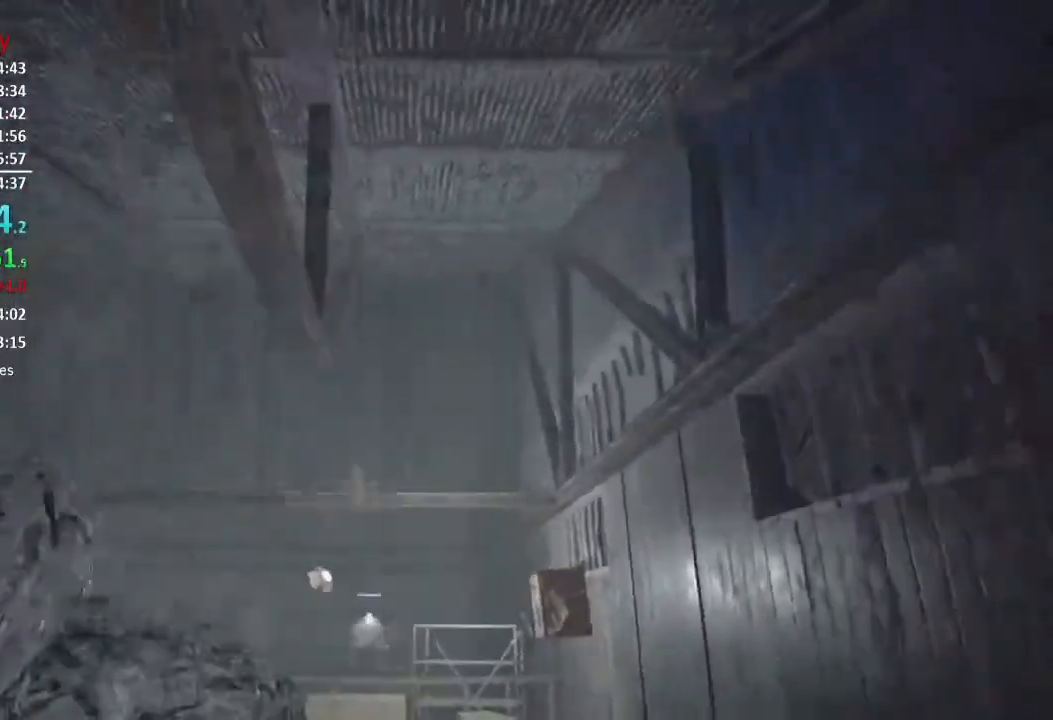
{"buttons": ["R2"], "left_stick": "up-left", "right_stick": "down-right", "events": [[150, "left_stick", "up-left"], [183, "L3", "down"], [216, "right_stick", "center"], [383, "right_stick", "down-right"], [467, "L3", "up"], [483, "R2", "down"]]}
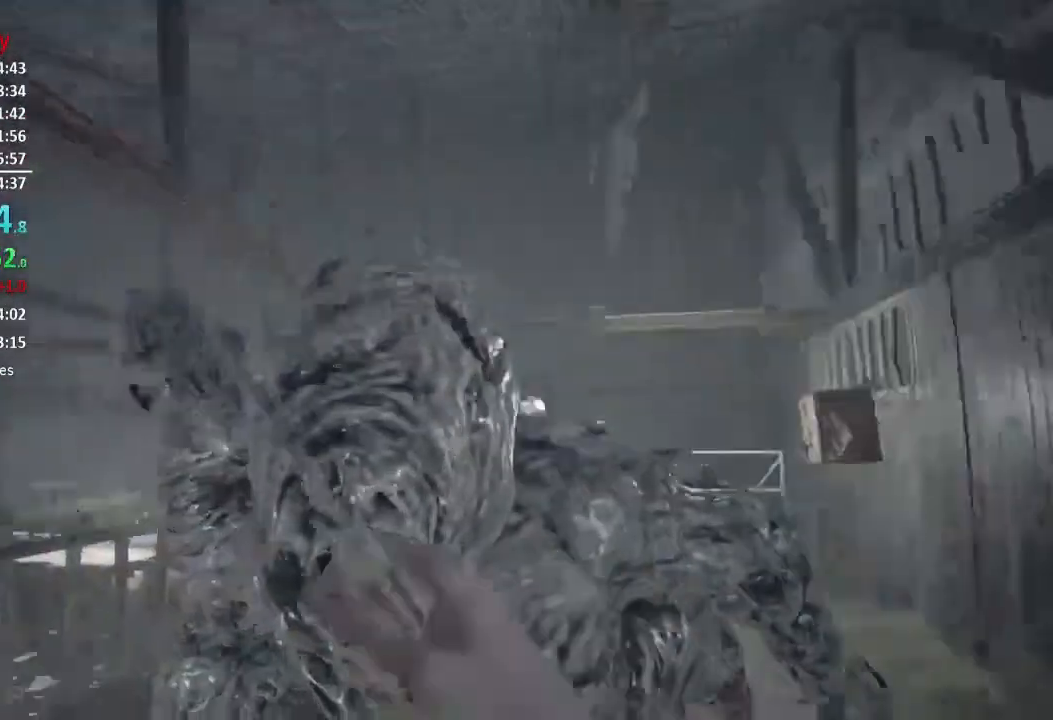
{"buttons": ["R2"], "left_stick": "up-right", "right_stick": "center", "events": [[84, "R2", "up"], [117, "left_stick", "left"], [117, "right_stick", "center"], [150, "R2", "down"], [217, "left_stick", "down-left"], [217, "right_stick", "up-right"], [250, "R2", "up"], [317, "R2", "down"], [367, "left_stick", "down-right"], [417, "R2", "up"], [417, "right_stick", "center"], [467, "R2", "down"], [484, "left_stick", "up-right"]]}